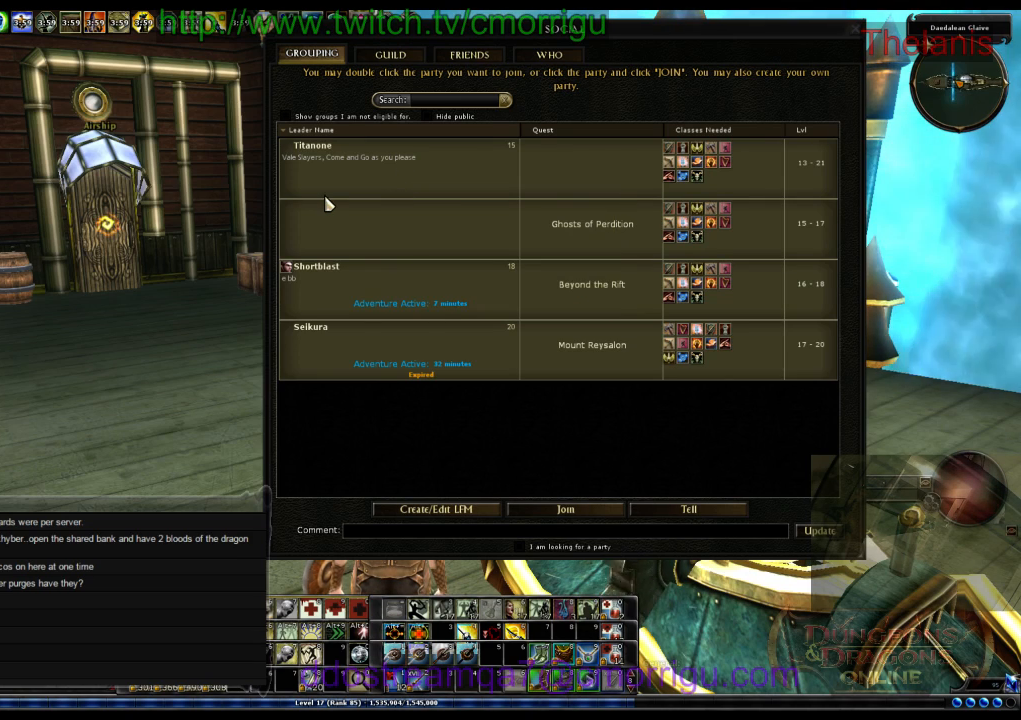
Gameplay with keyboard; each line is a JSON object with the keys held at the frame after it. "events" lists presses ("down") and releases ("up") of ".", "/", "0", "1", "2", "3", "4", "5", "6", "7", "8", "9", "a", "b", "backslash", "backspace", "c", "caps_lock", "comma", "ctrl_l", "ctrl_r", "d", "e", "equals", "escape", "f", "f1", "f10", "f11", "f12", "f2", "f3", "f4", "f5", "f6", "f7", "f8", "f9", "g", "h", "i", "j", "k", "l", "lbracket", "m", "minus", "n", "o", "q", "quote", "r", "rbracket", "return", "s", "semicolon", "shift_l", "shift_r", "space", "t", "tab", "tilde", "u", "v", "w", "x", "y" and "z" between this image and that frame as [ms after this image, input, new state], when the widget could be followed in between. No other keys are recorded. Mouse input is not recorded.
{"keys": ["o"], "events": [[500, "o", "down"]]}
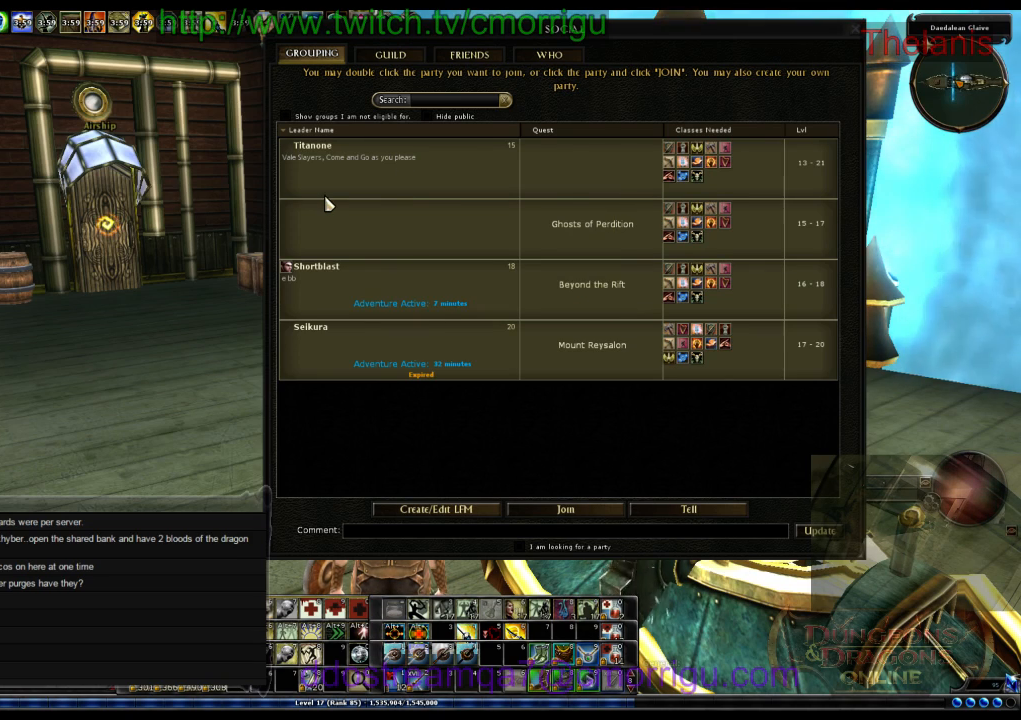
{"keys": ["o"], "events": [[167, "o", "up"], [500, "o", "down"]]}
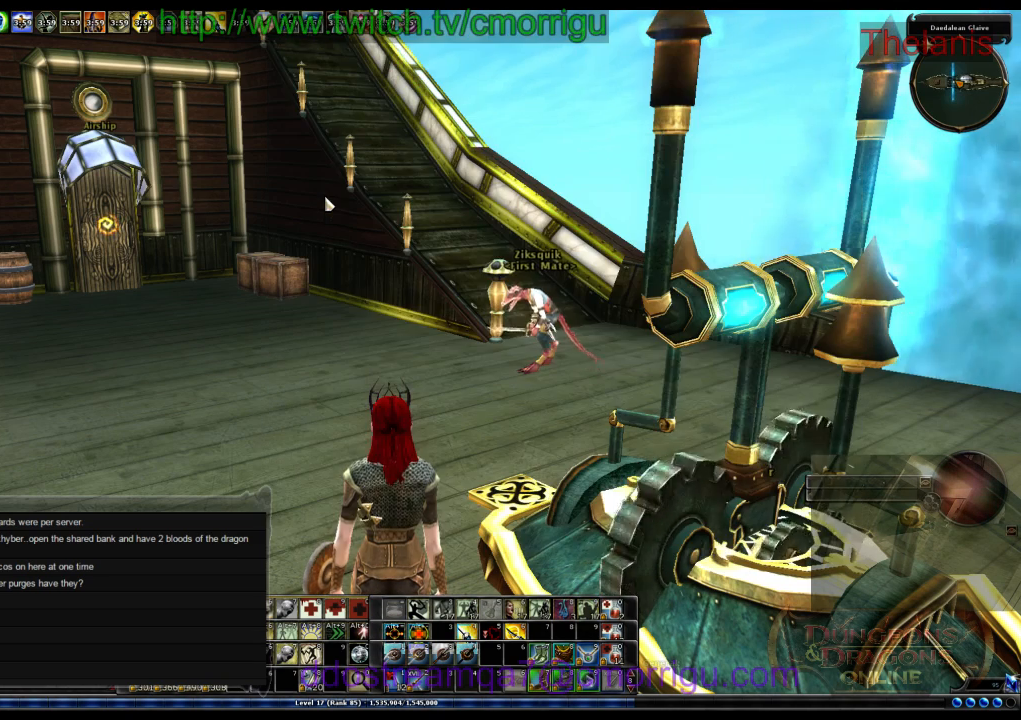
{"keys": [], "events": [[200, "o", "up"]]}
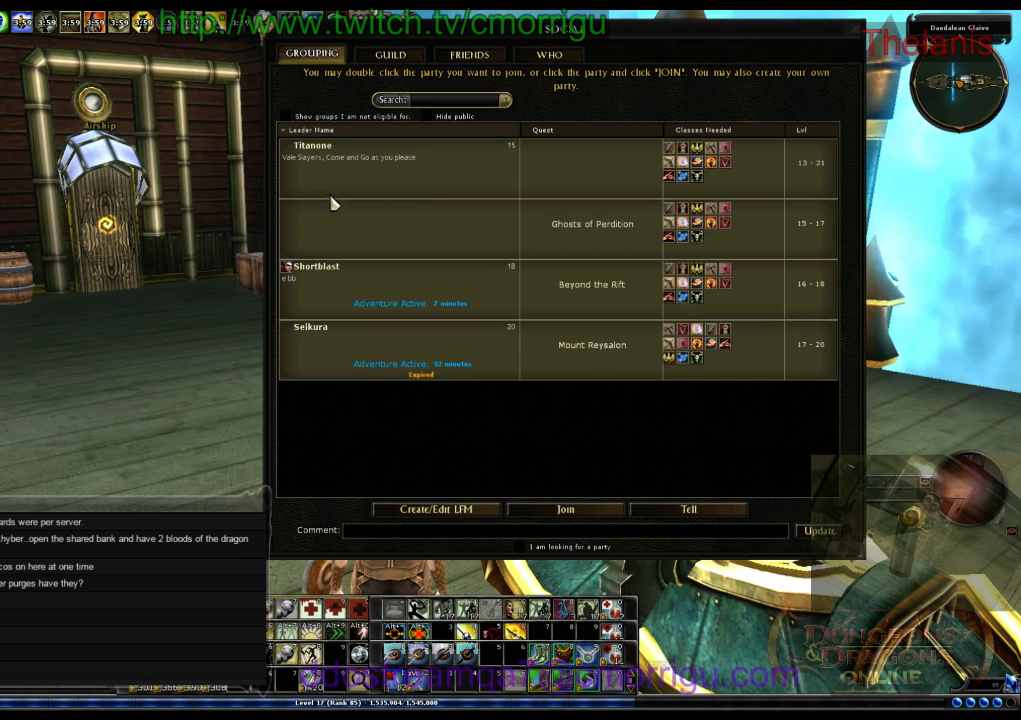
{"keys": [], "events": []}
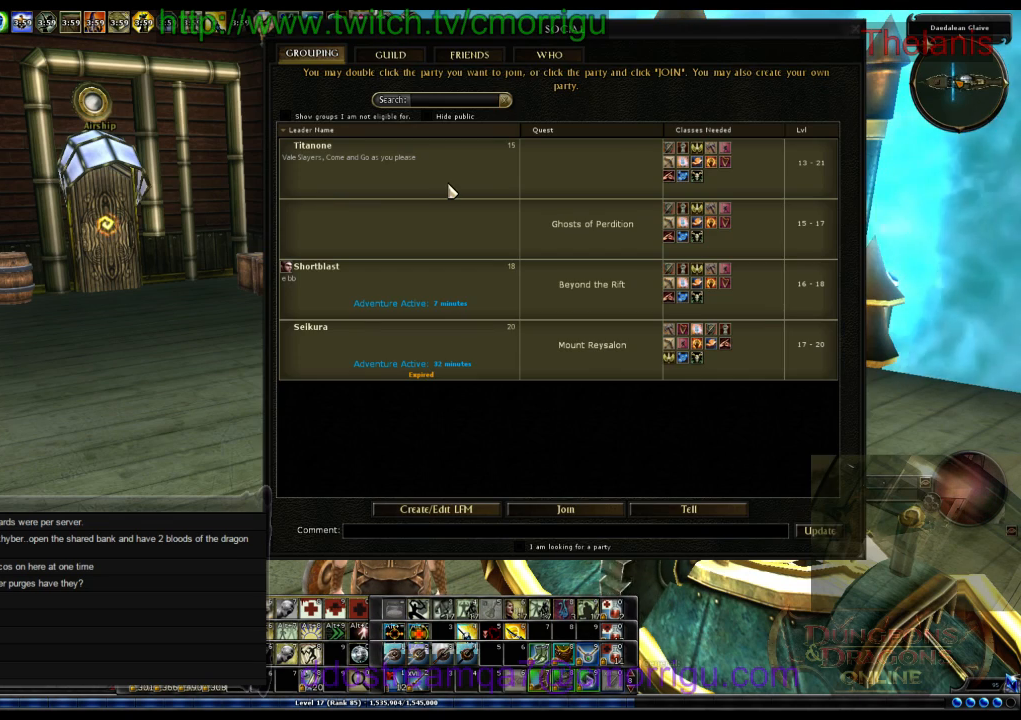
{"keys": [], "events": [[167, "o", "down"], [400, "o", "up"]]}
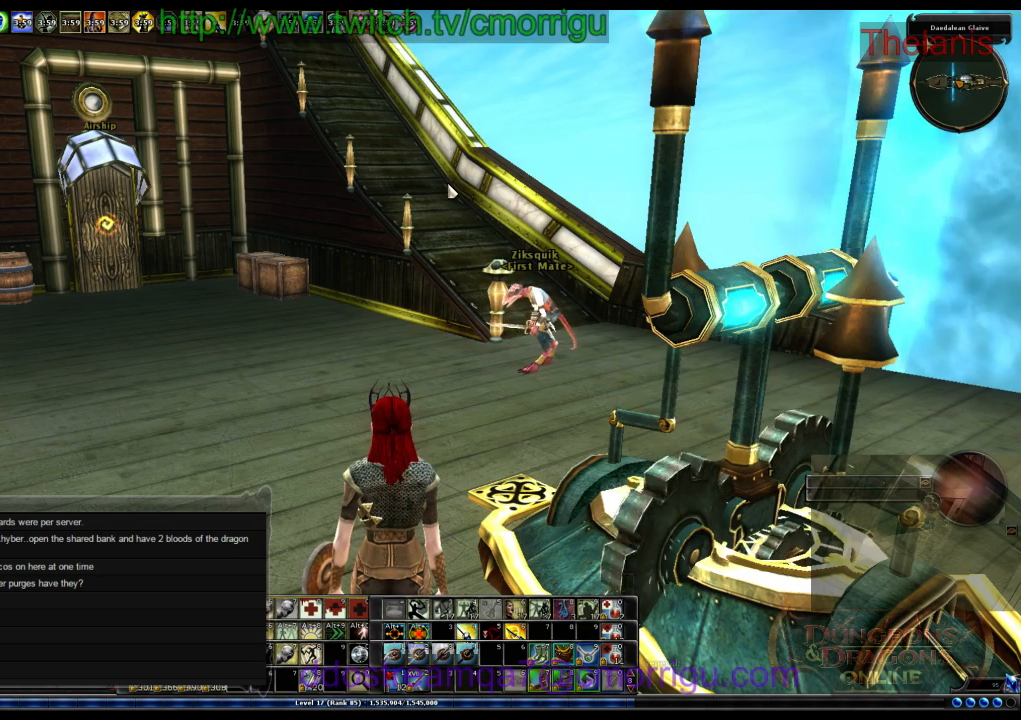
{"keys": [], "events": []}
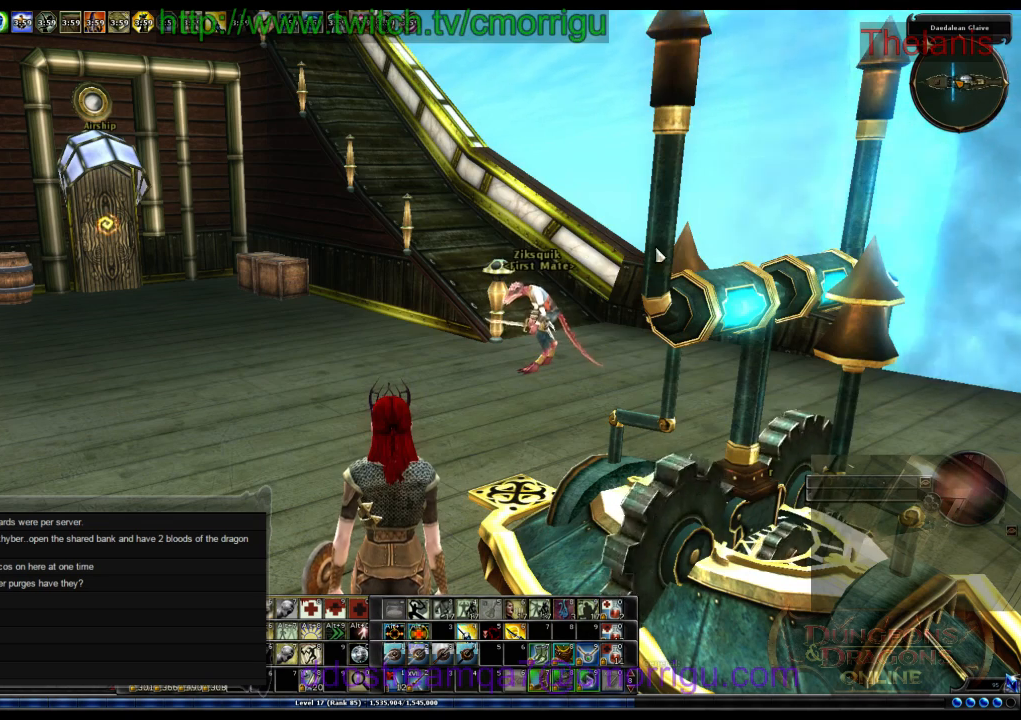
{"keys": [], "events": [[33, "d", "down"], [333, "d", "up"]]}
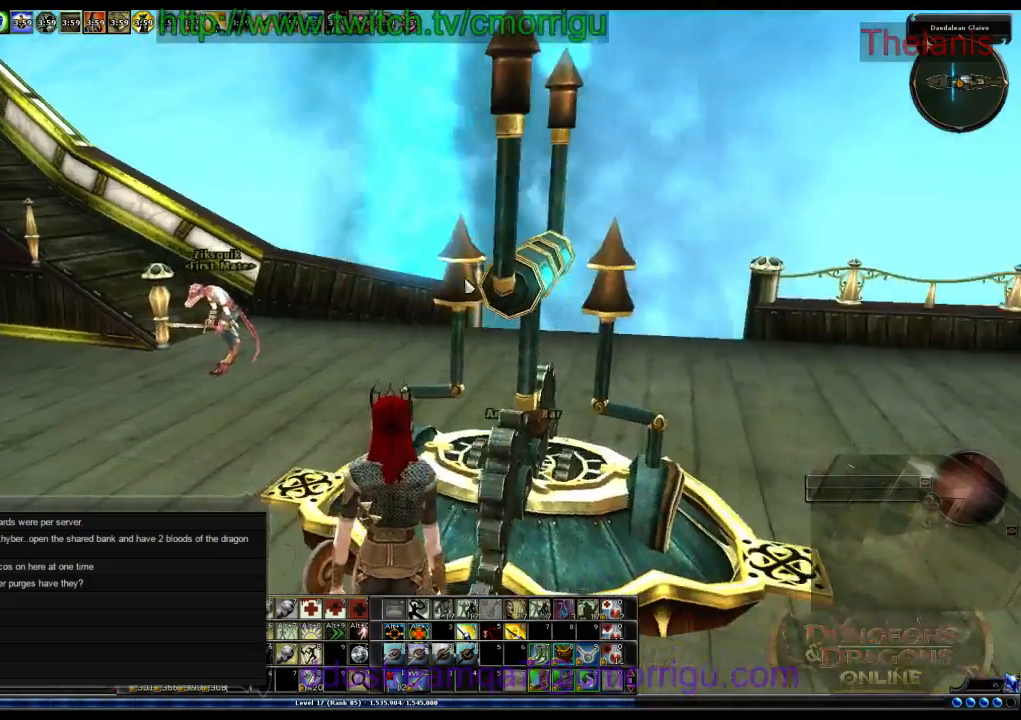
{"keys": ["w"], "events": [[367, "d", "down"], [400, "w", "down"], [500, "d", "up"]]}
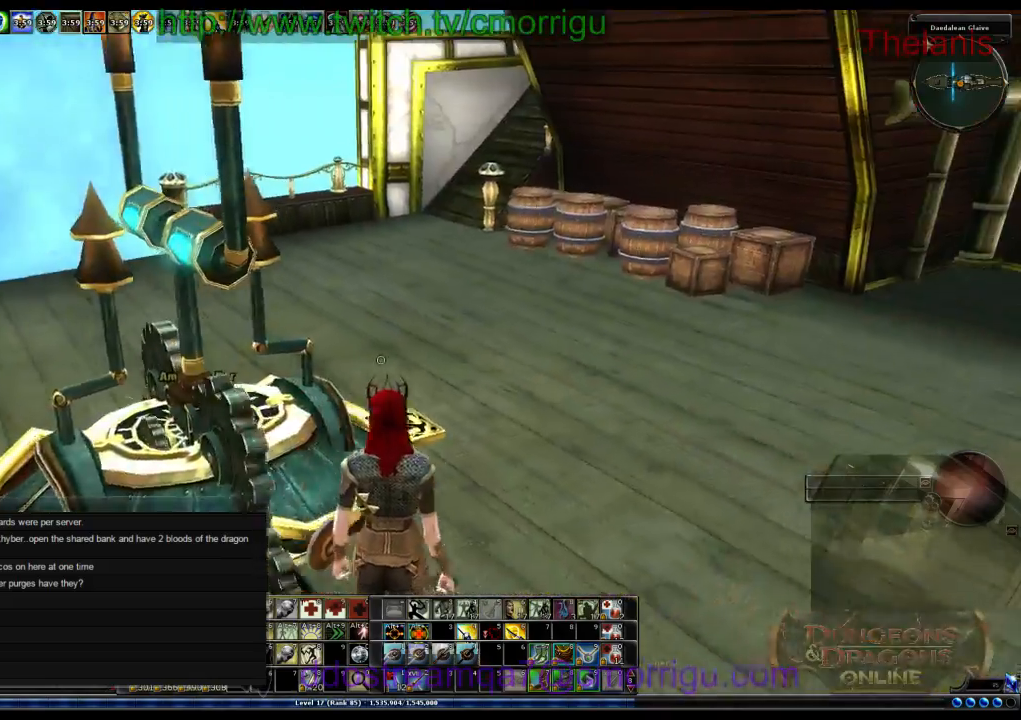
{"keys": ["w"]}